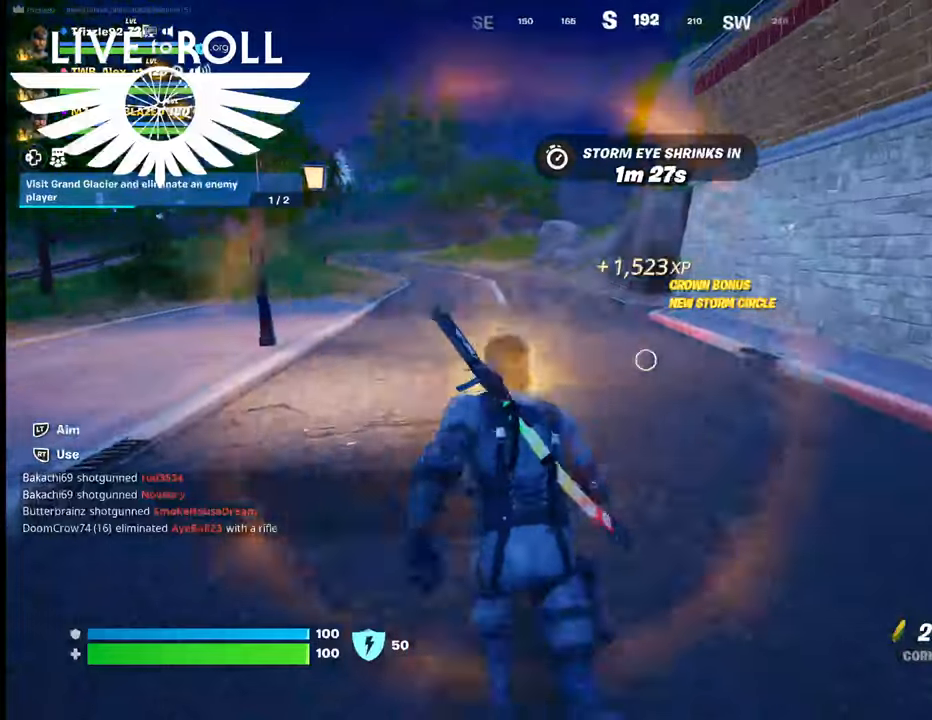
Gameplay with a controller (Xbox layout); each line is a JSON object with the inputs held at the frame after it. "events" lists button and stick changes between this image and that frame as [ms after this image, input, new state], when the widget could be followed in between.
{"buttons": ["L3"], "left_stick": "up", "right_stick": "center", "events": [[234, "right_stick", "center"], [500, "L3", "down"]]}
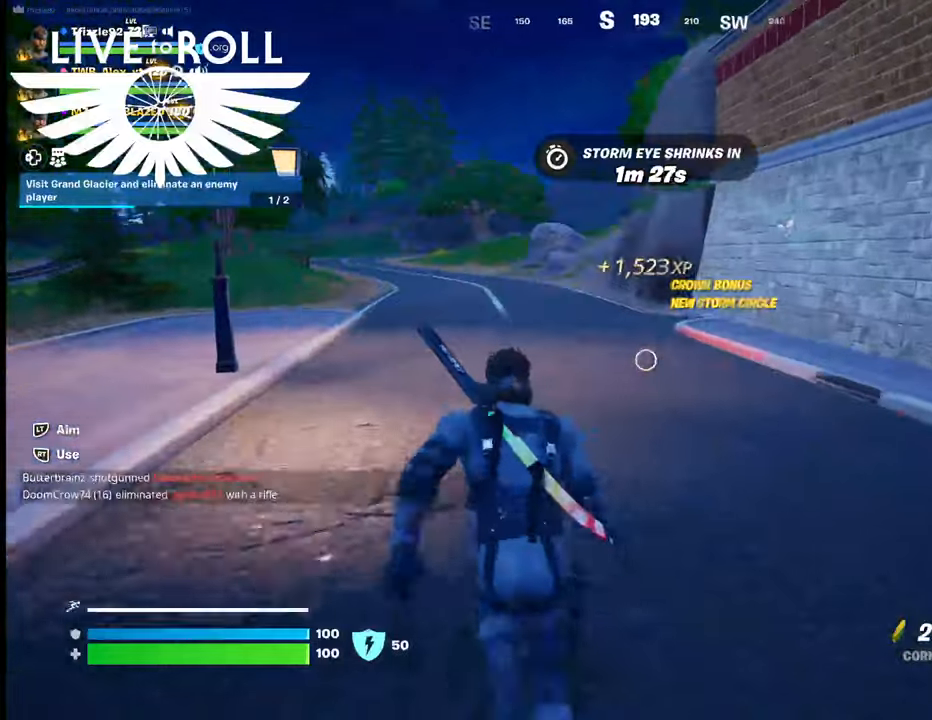
{"buttons": [], "left_stick": "up", "right_stick": "center", "events": [[300, "L3", "up"]]}
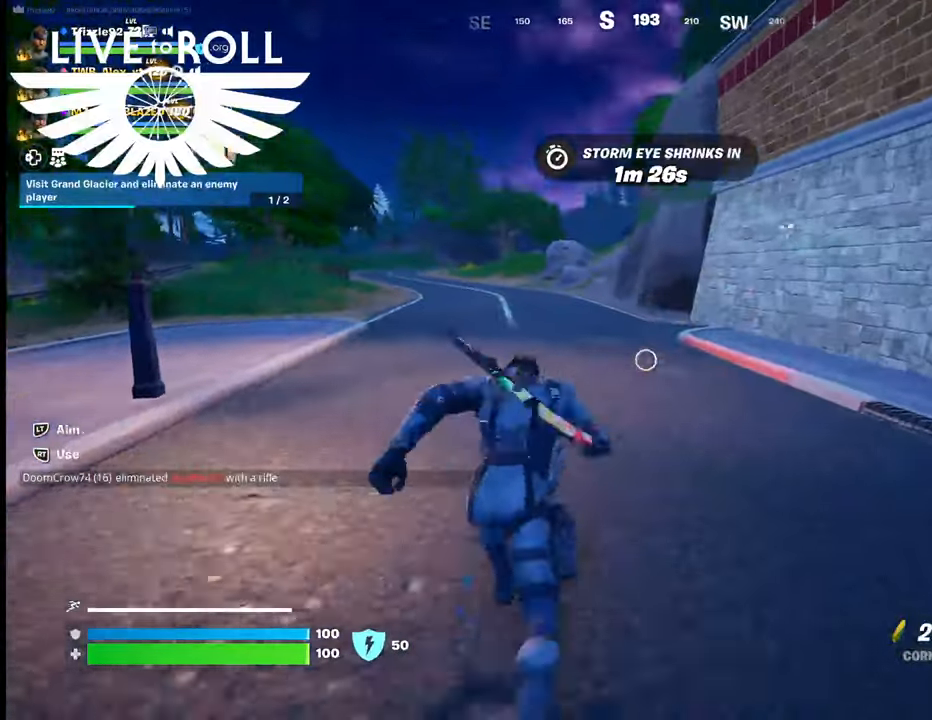
{"buttons": [], "left_stick": "up", "right_stick": "center", "events": []}
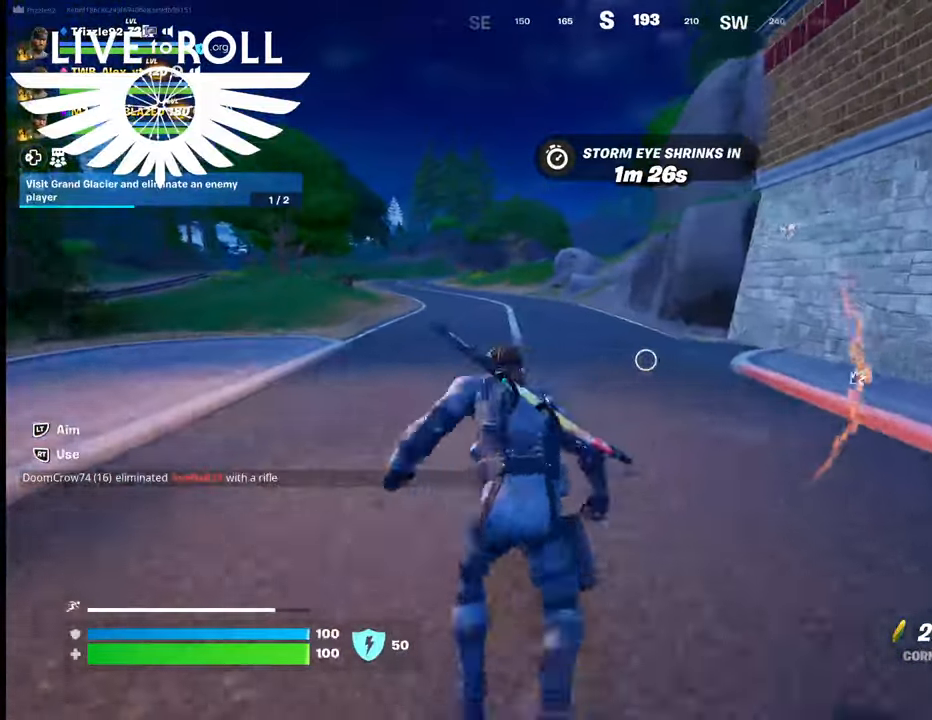
{"buttons": [], "left_stick": "up", "right_stick": "center", "events": []}
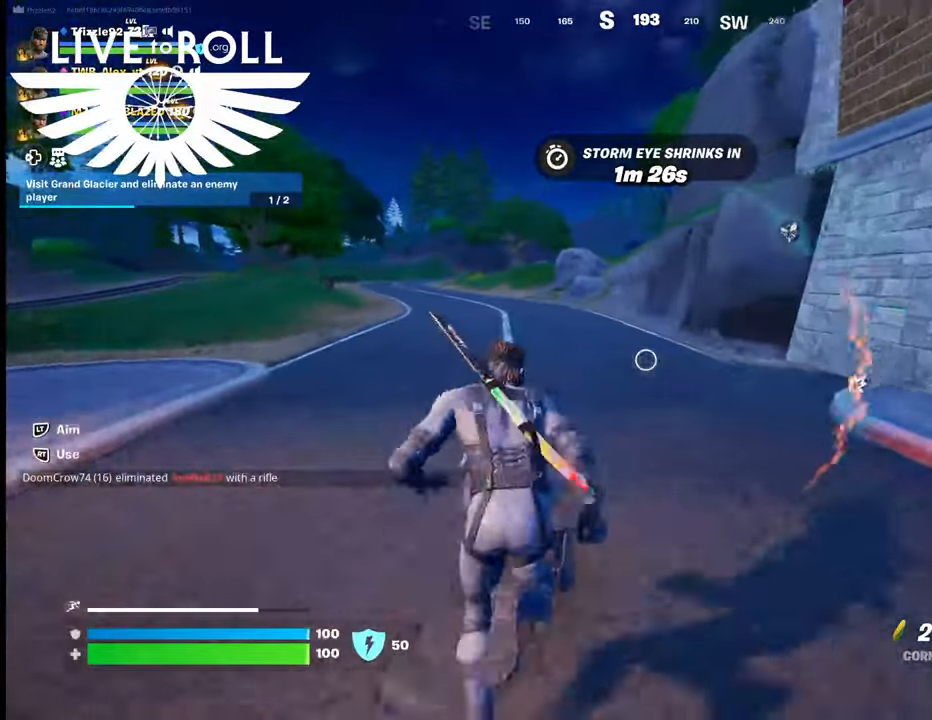
{"buttons": [], "left_stick": "up", "right_stick": "center", "events": []}
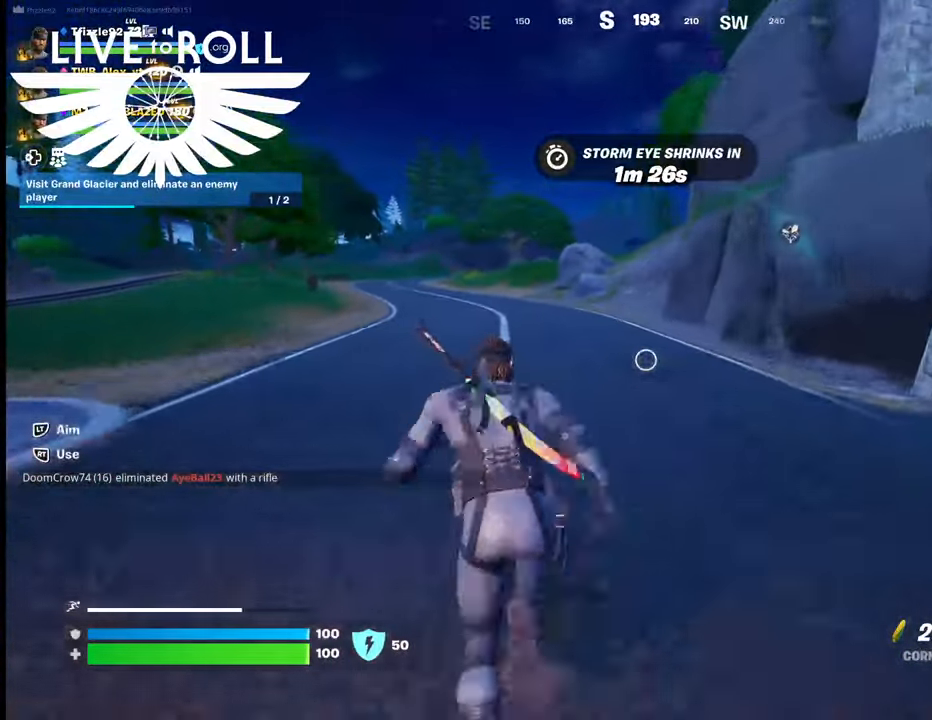
{"buttons": [], "left_stick": "up", "right_stick": "right", "events": [[134, "right_stick", "right"]]}
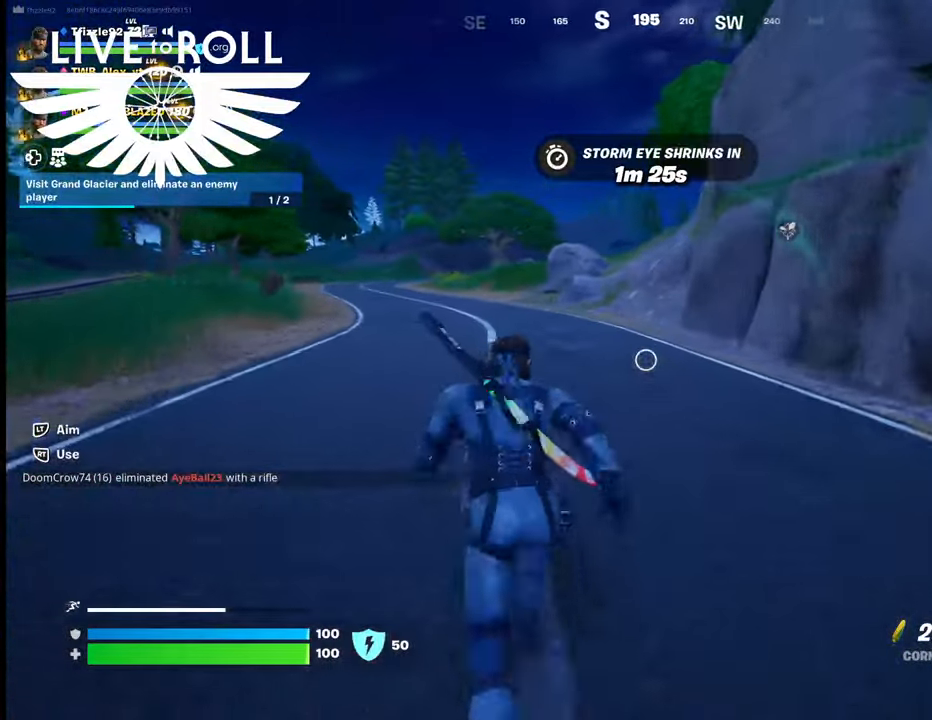
{"buttons": [], "left_stick": "up", "right_stick": "right", "events": []}
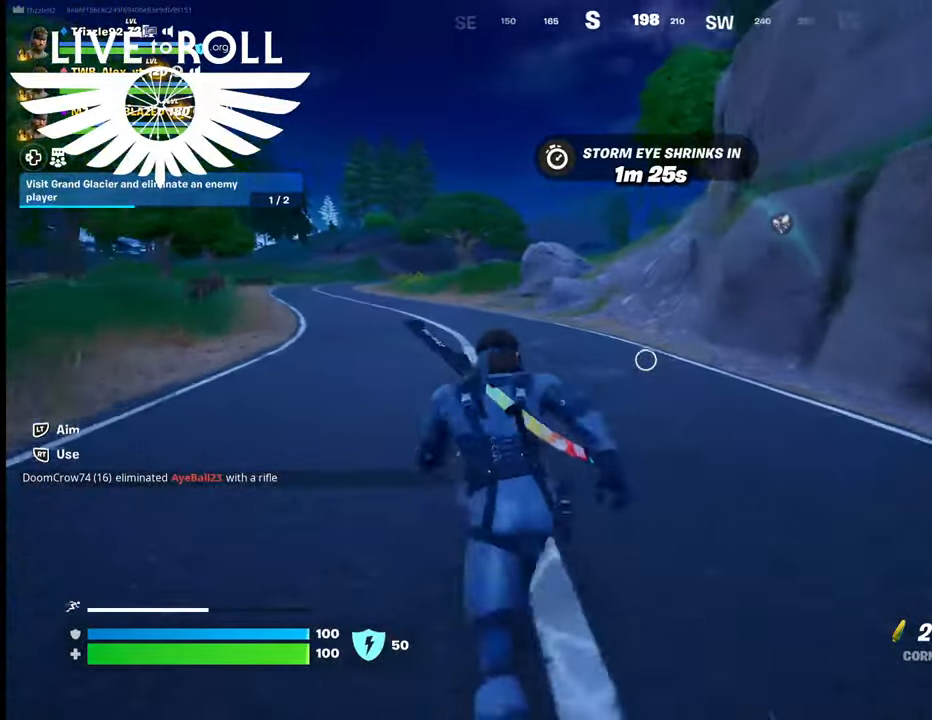
{"buttons": [], "left_stick": "up", "right_stick": "right", "events": []}
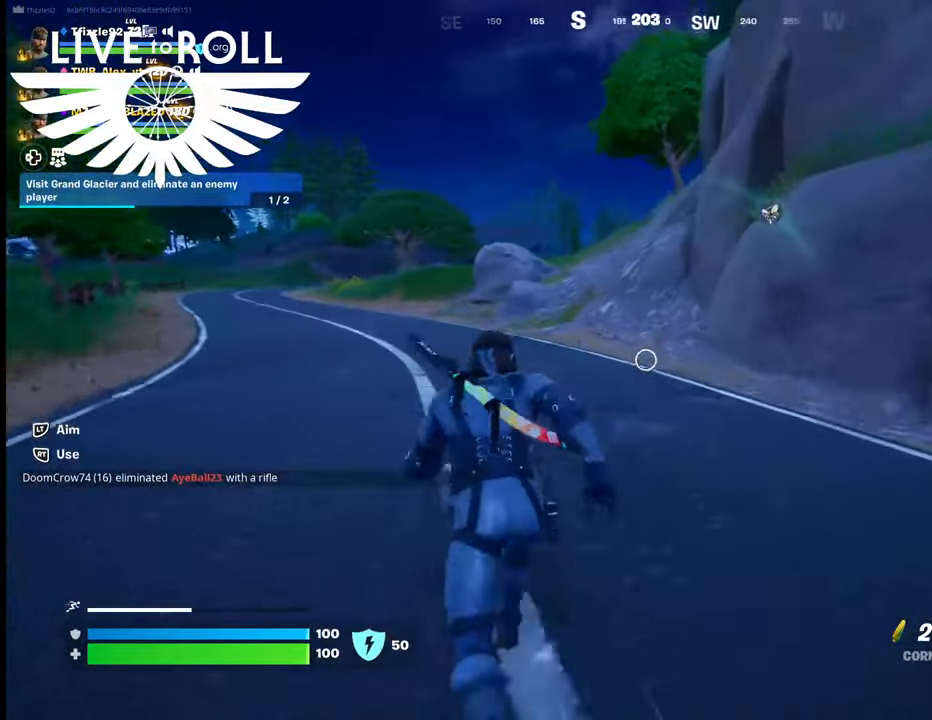
{"buttons": [], "left_stick": "up", "right_stick": "right", "events": []}
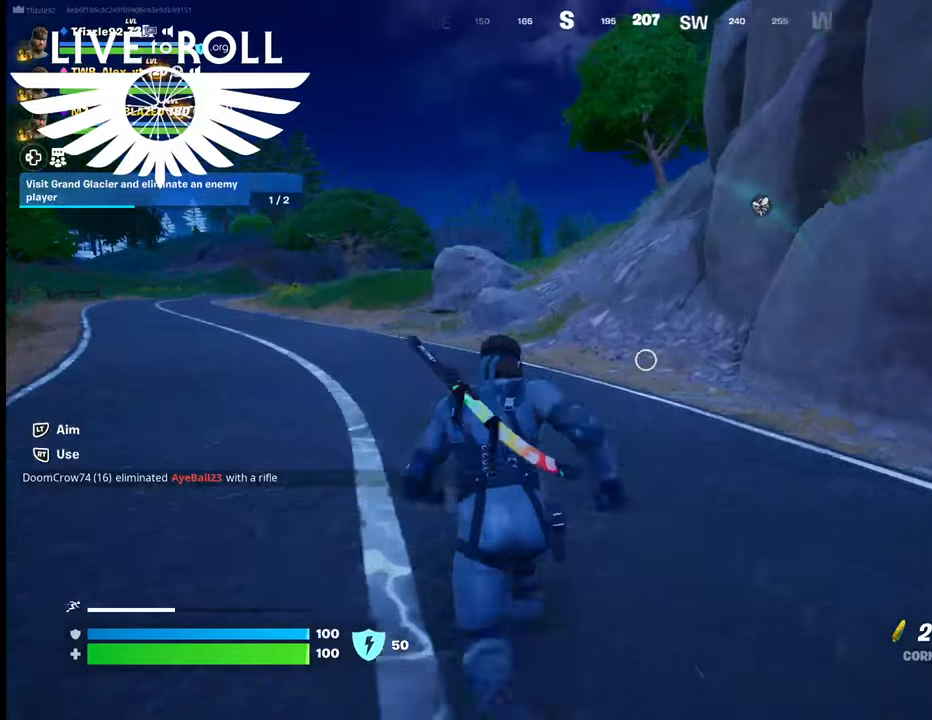
{"buttons": [], "left_stick": "up", "right_stick": "right", "events": []}
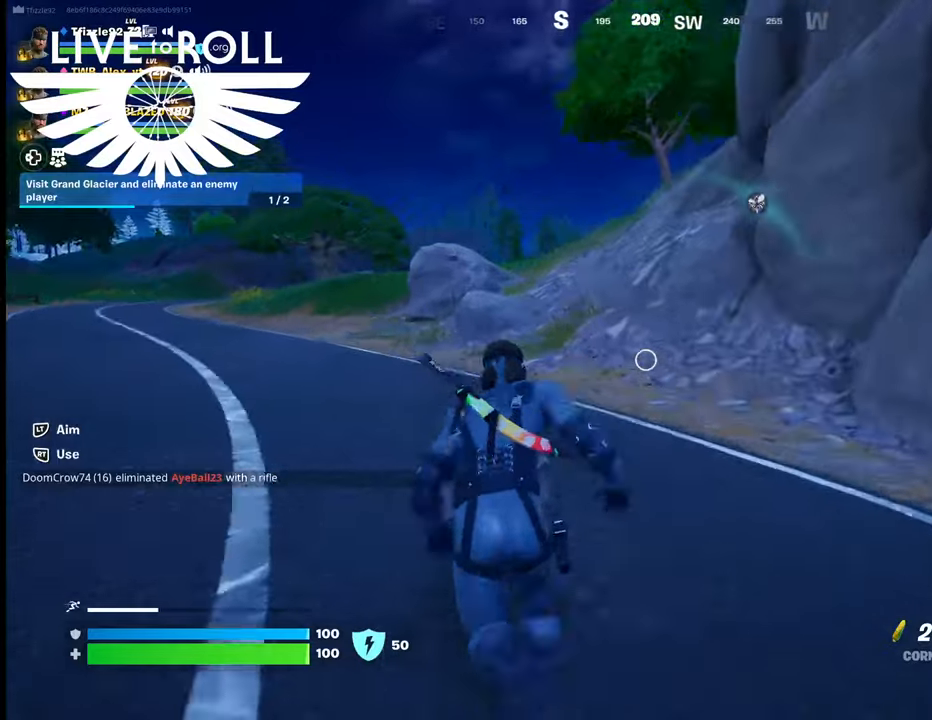
{"buttons": [], "left_stick": "up", "right_stick": "right", "events": []}
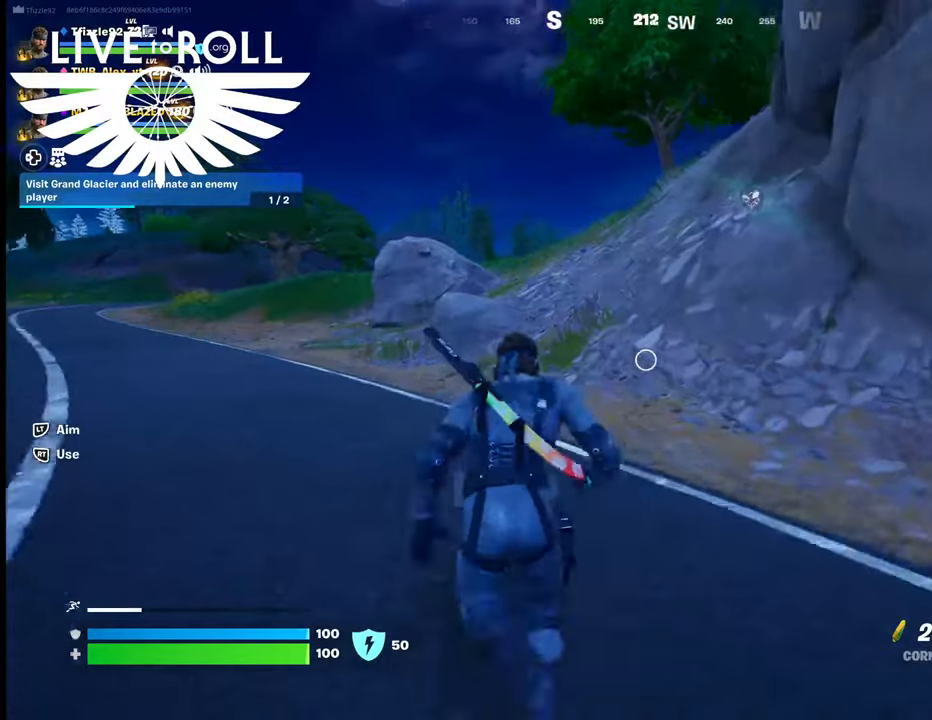
{"buttons": [], "left_stick": "up", "right_stick": "center", "events": [[467, "right_stick", "center"]]}
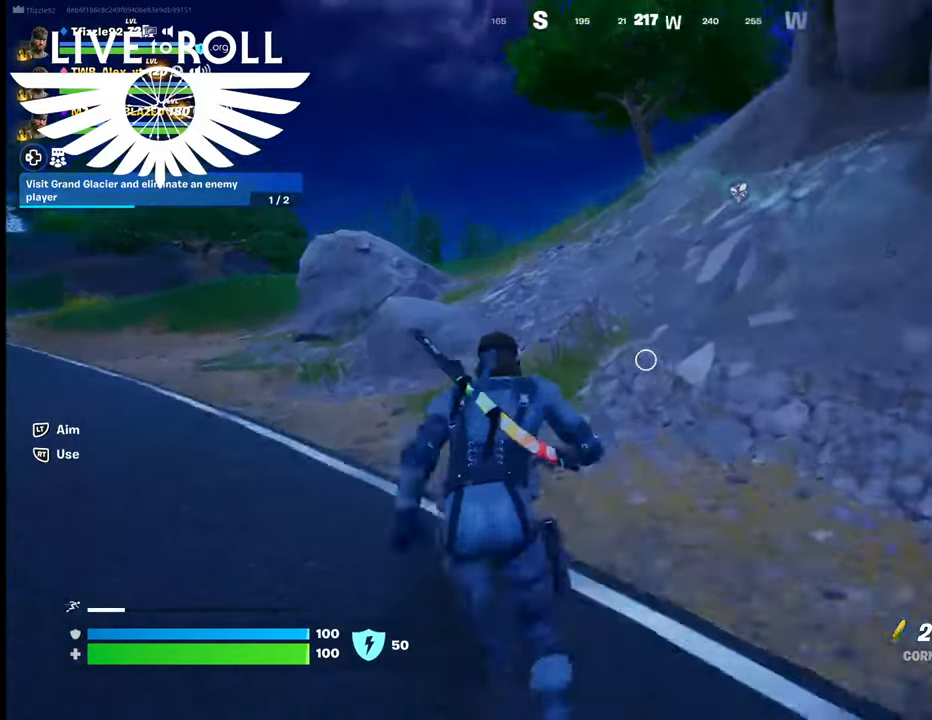
{"buttons": [], "left_stick": "up", "right_stick": "center", "events": []}
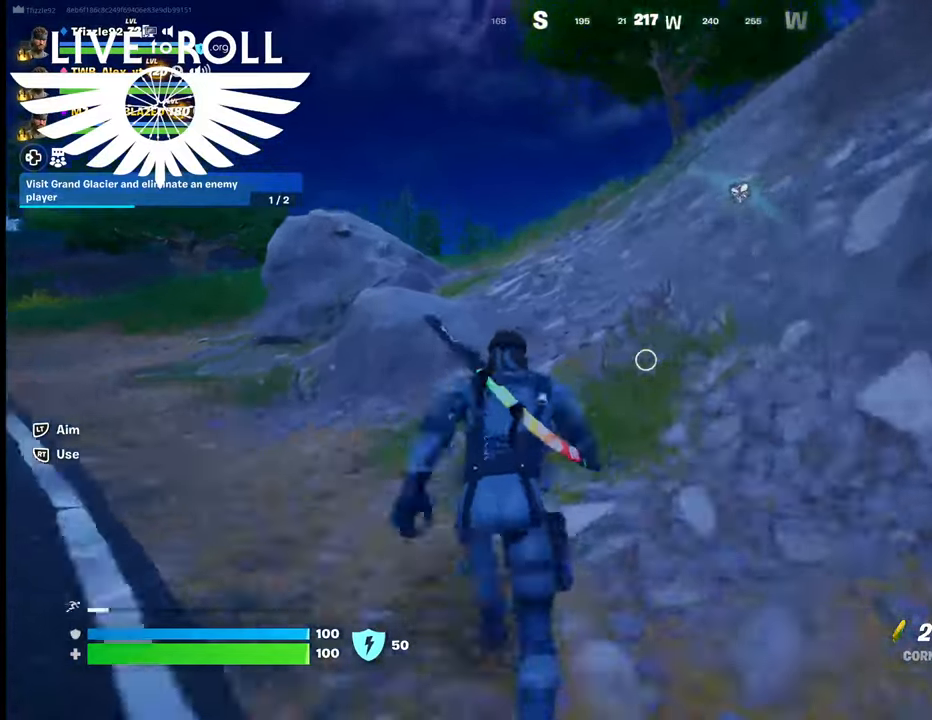
{"buttons": ["A"], "left_stick": "up", "right_stick": "center", "events": [[367, "A", "down"]]}
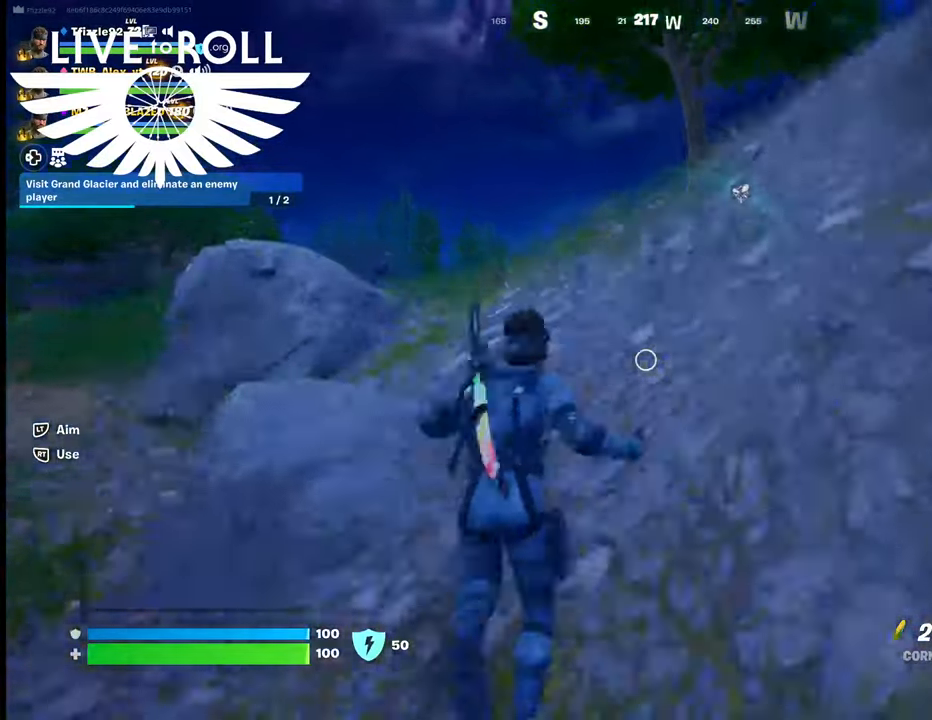
{"buttons": [], "left_stick": "up", "right_stick": "center", "events": [[34, "A", "up"]]}
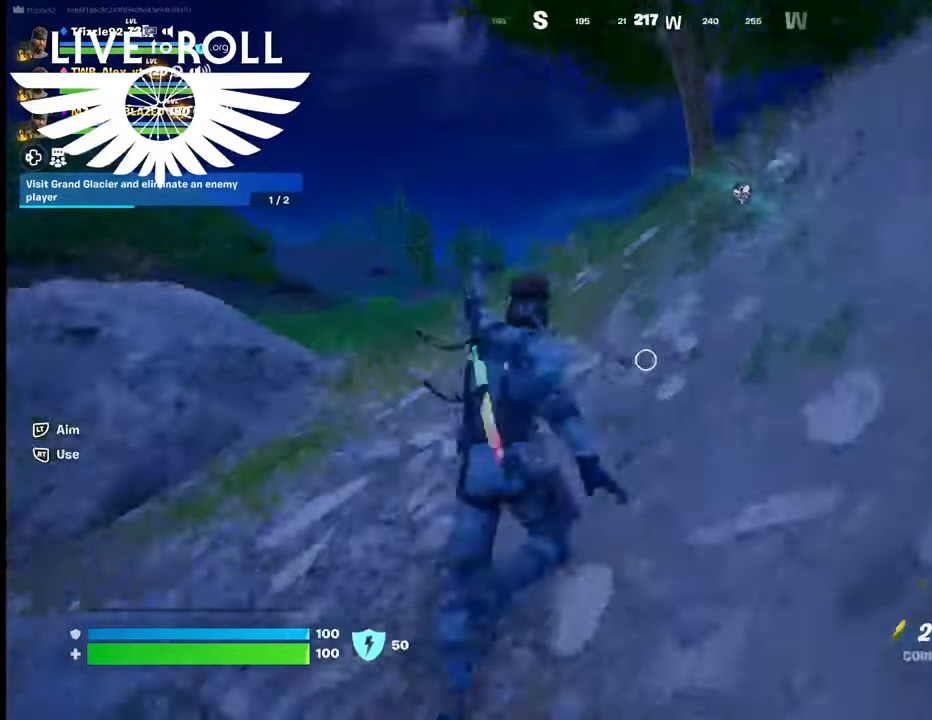
{"buttons": [], "left_stick": "up", "right_stick": "center", "events": [[300, "A", "down"], [467, "A", "up"]]}
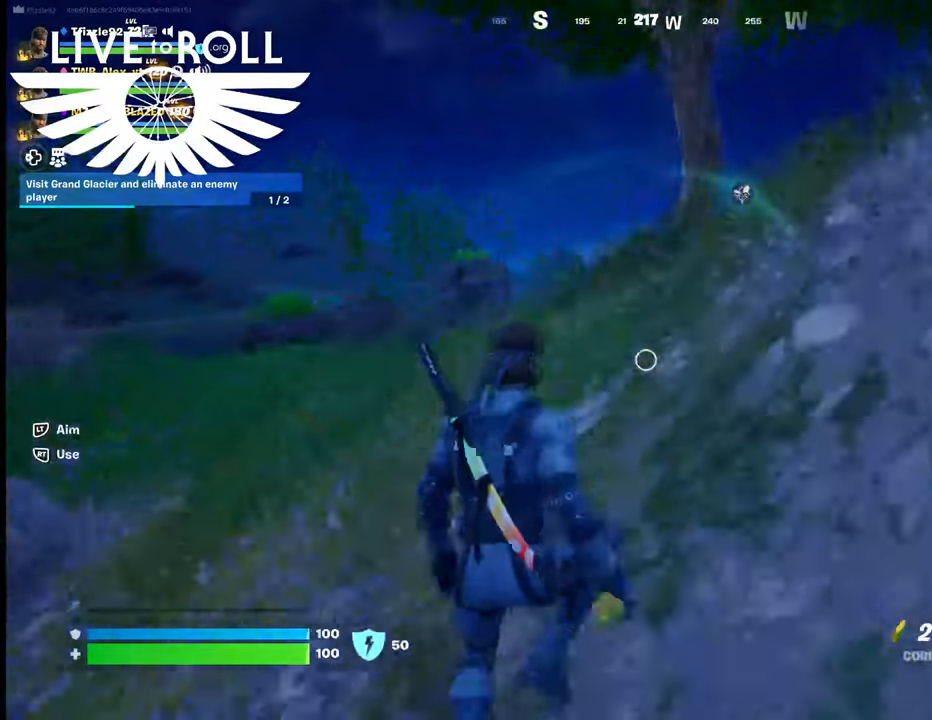
{"buttons": [], "left_stick": "up", "right_stick": "right", "events": [[434, "right_stick", "right"]]}
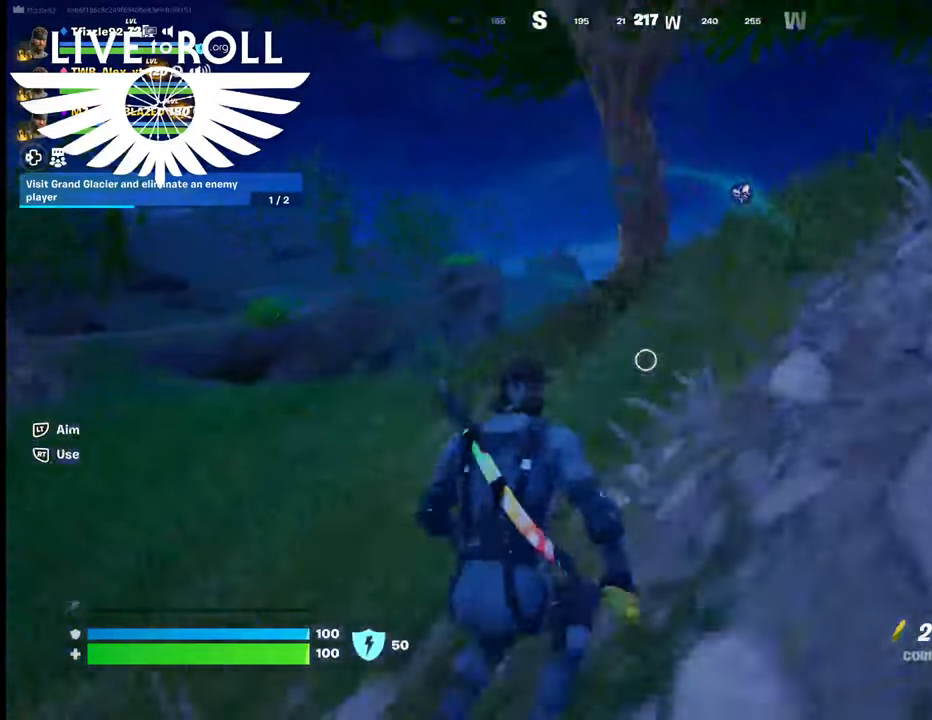
{"buttons": [], "left_stick": "up", "right_stick": "right", "events": []}
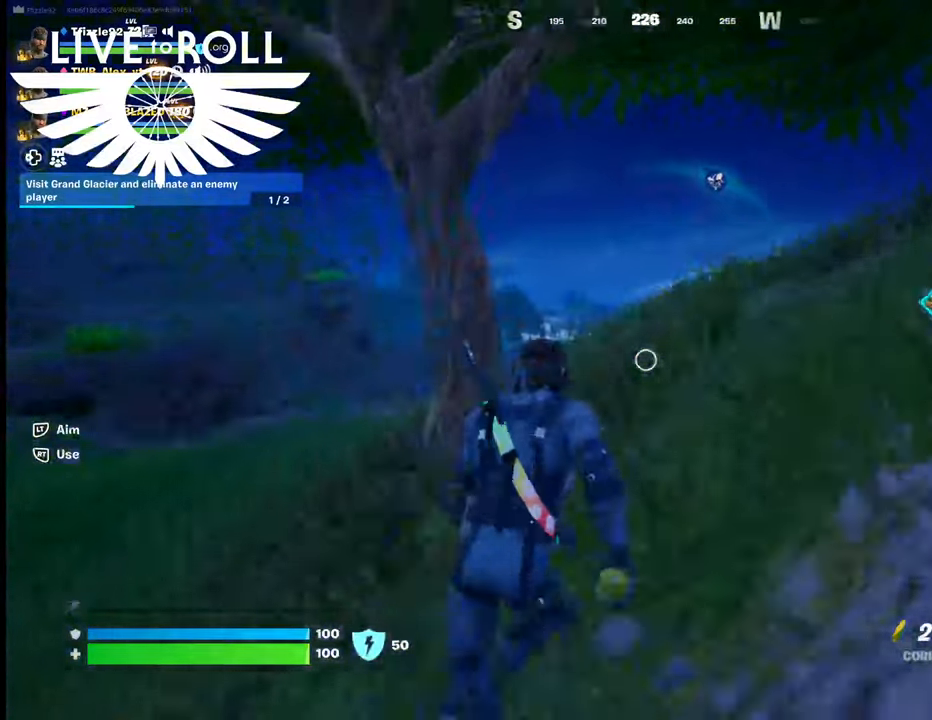
{"buttons": [], "left_stick": "up", "right_stick": "right", "events": []}
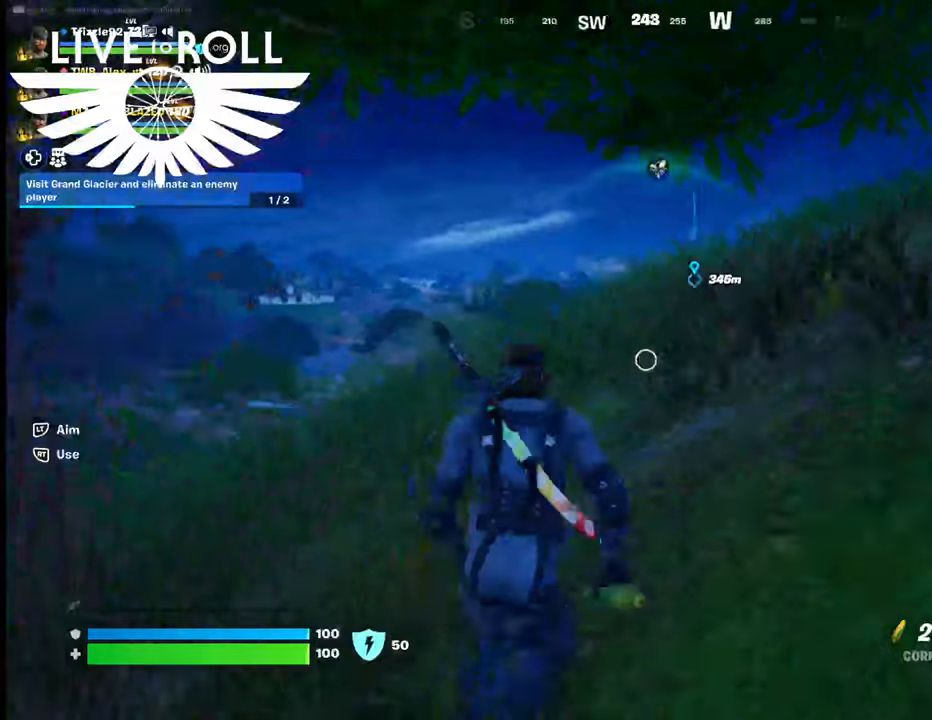
{"buttons": [], "left_stick": "up", "right_stick": "center", "events": [[367, "right_stick", "center"]]}
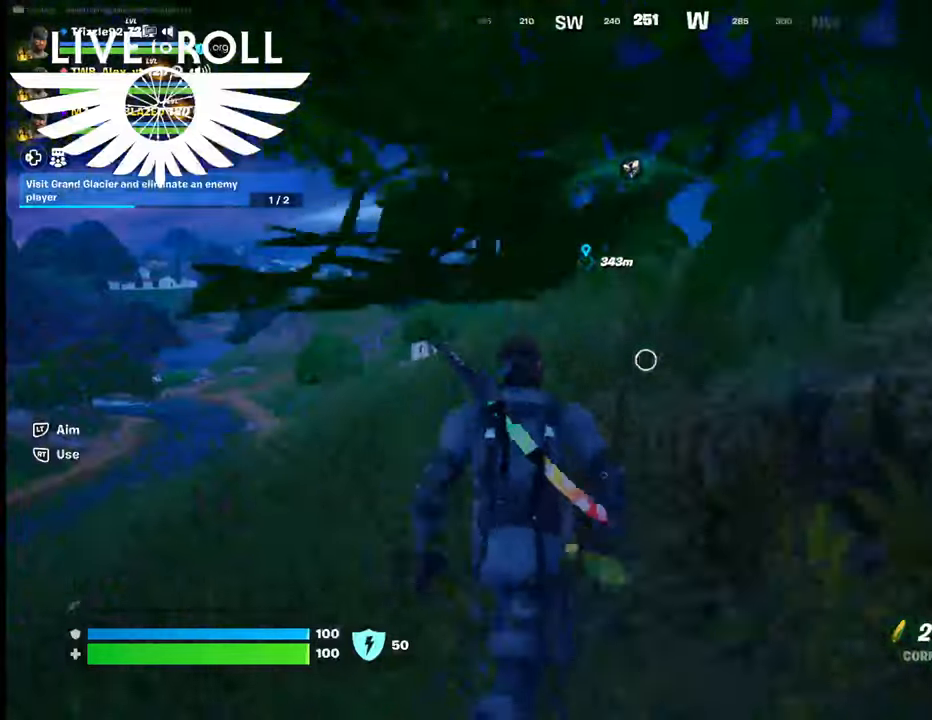
{"buttons": [], "left_stick": "up", "right_stick": "right", "events": [[200, "right_stick", "right"]]}
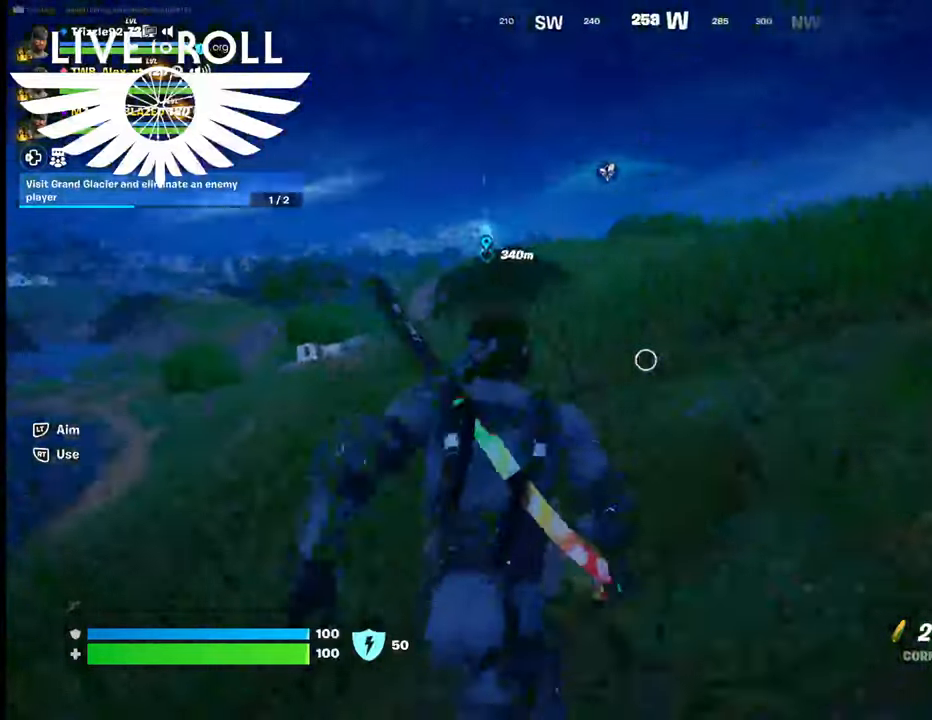
{"buttons": [], "left_stick": "up", "right_stick": "right", "events": []}
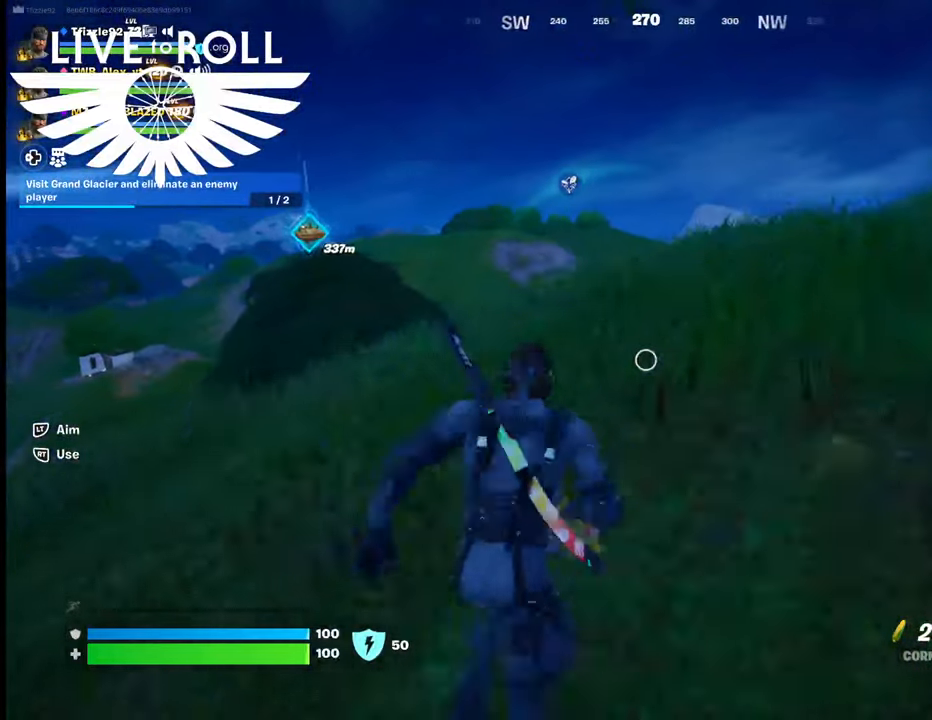
{"buttons": [], "left_stick": "up", "right_stick": "right", "events": []}
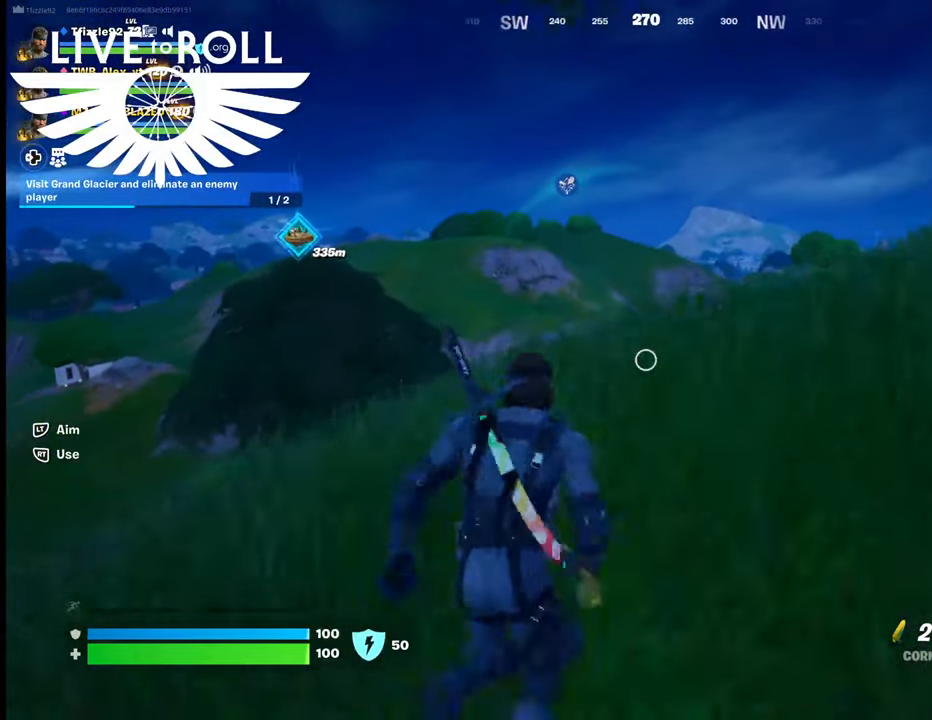
{"buttons": [], "left_stick": "up", "right_stick": "right", "events": []}
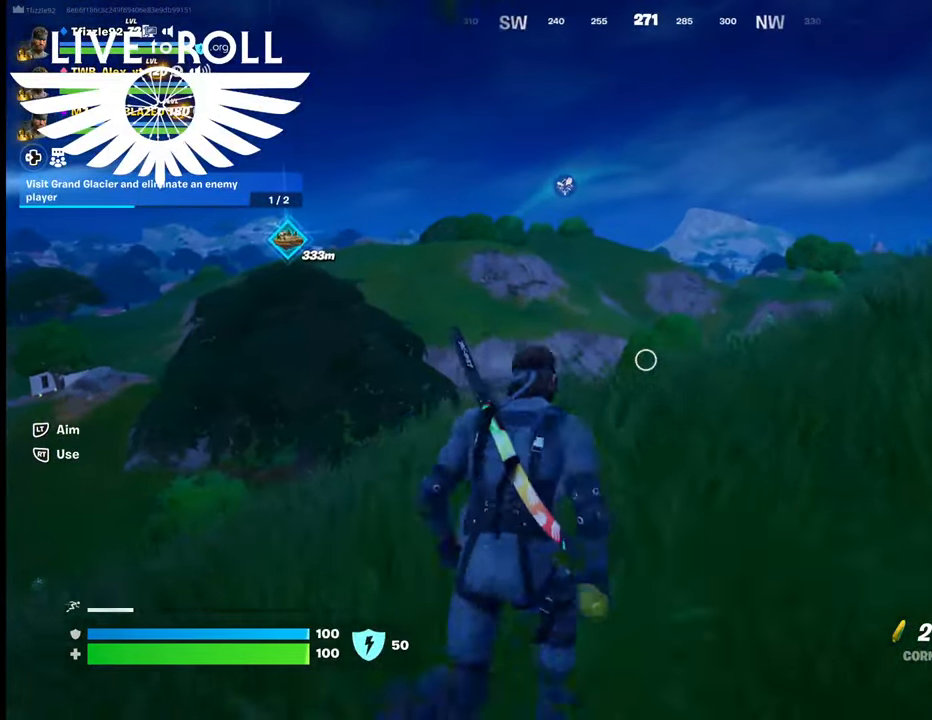
{"buttons": [], "left_stick": "up", "right_stick": "center", "events": [[300, "right_stick", "down-right"], [500, "right_stick", "center"]]}
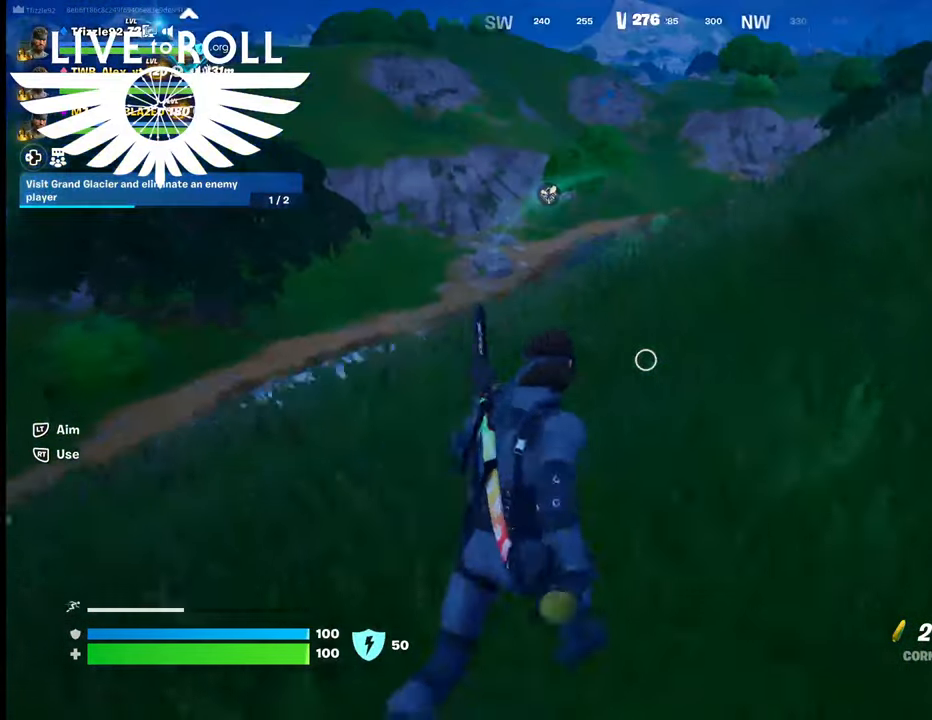
{"buttons": [], "left_stick": "up", "right_stick": "center", "events": []}
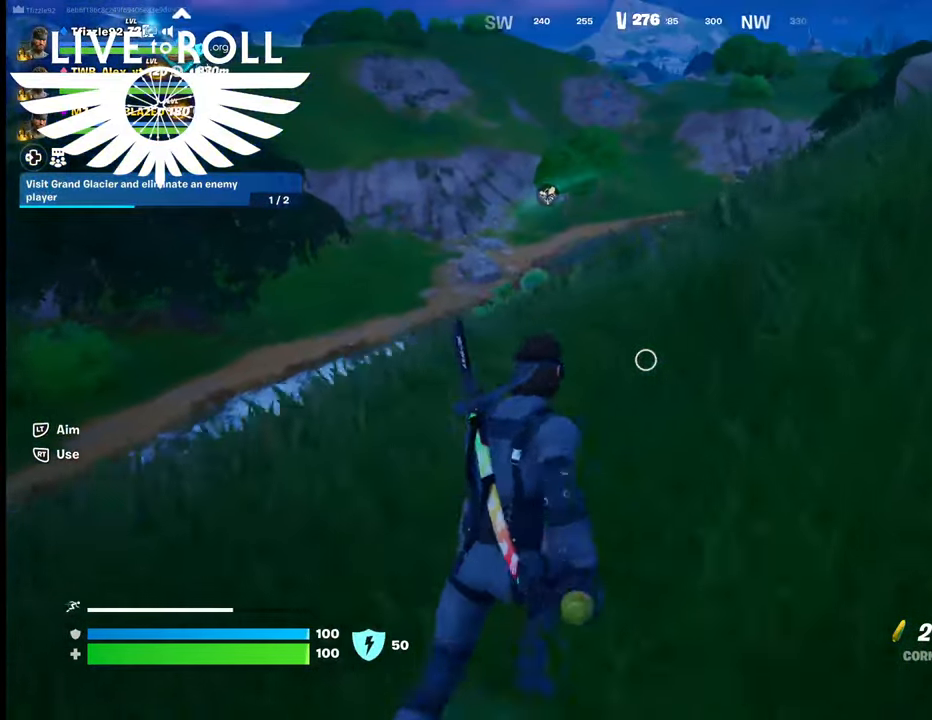
{"buttons": [], "left_stick": "up", "right_stick": "right", "events": [[167, "right_stick", "right"]]}
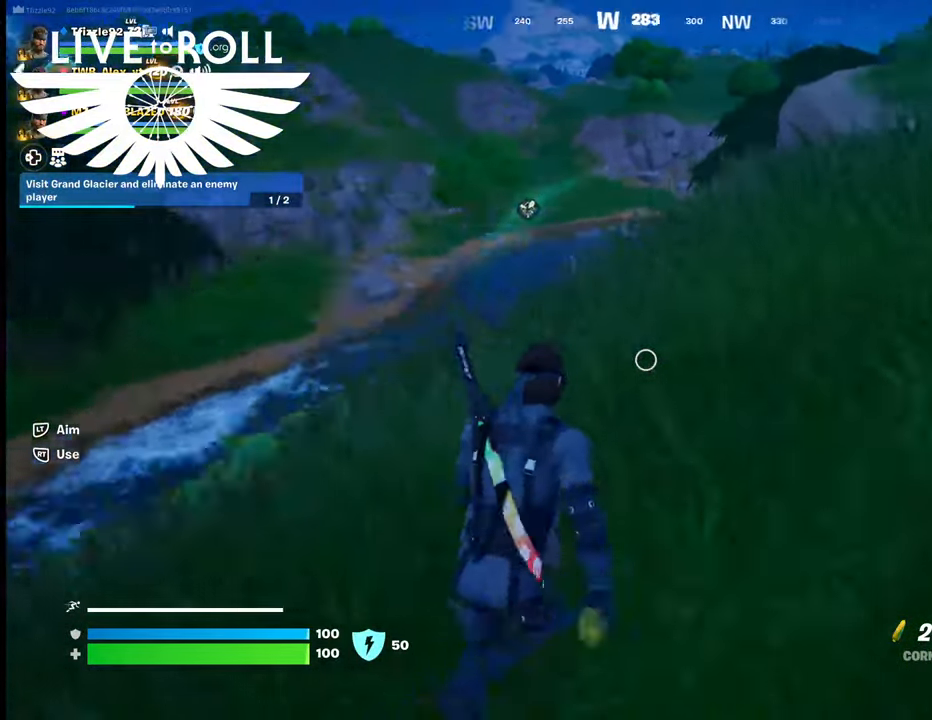
{"buttons": [], "left_stick": "up", "right_stick": "center", "events": [[167, "right_stick", "up-right"], [367, "right_stick", "center"]]}
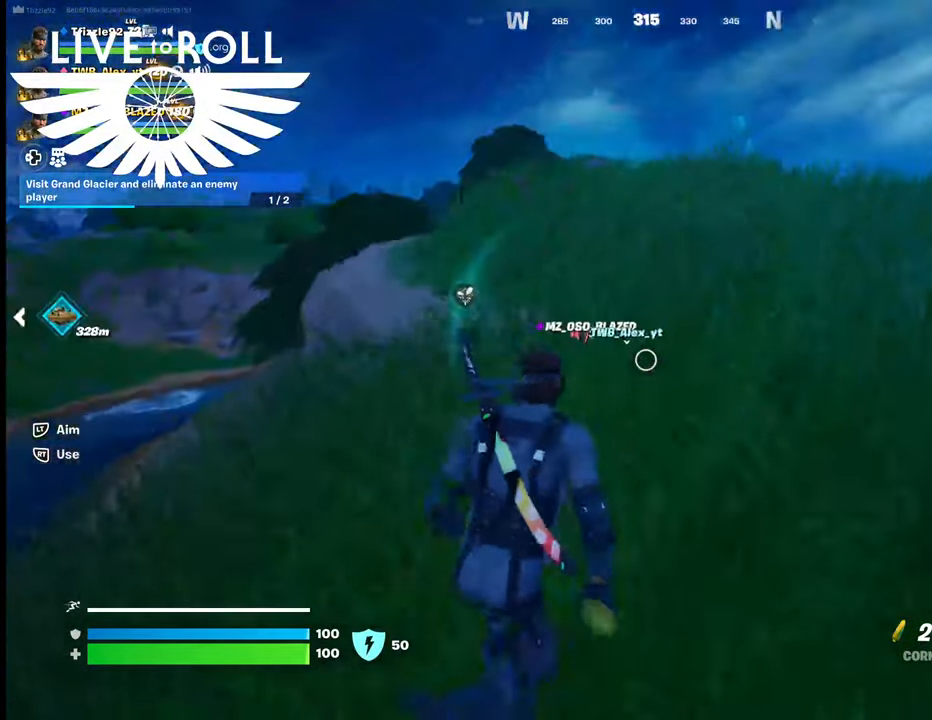
{"buttons": [], "left_stick": "up", "right_stick": "center", "events": []}